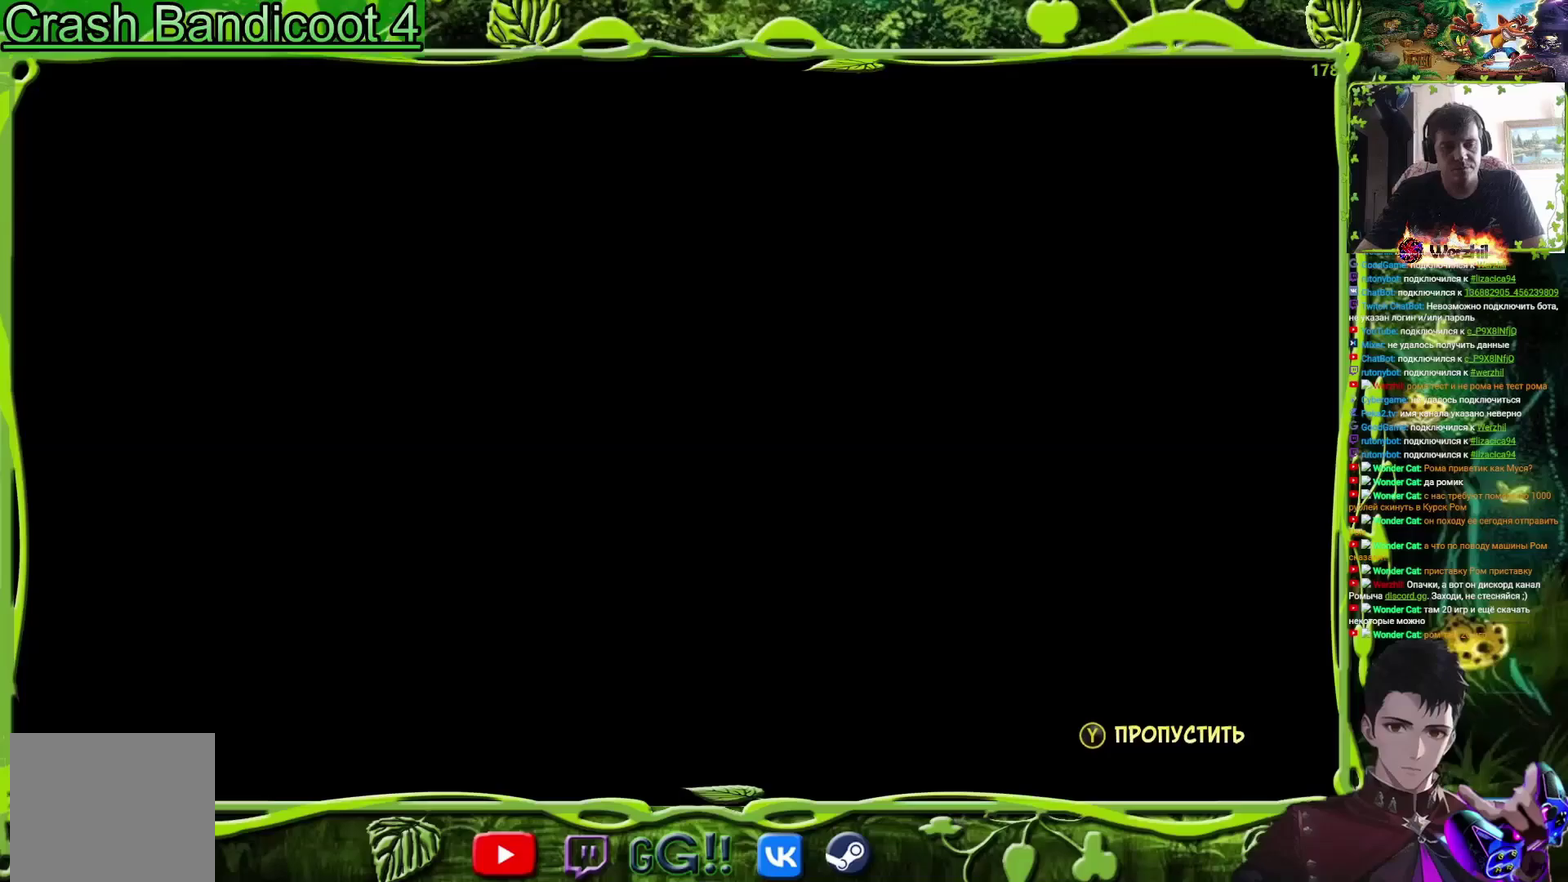
Gameplay with a controller (PlayStation layout); each line is a JSON object with the inputs held at the frame after it. "events" lists button and stick changes between this image and that frame as [ms after this image, input, new state], when the widget could be followed in between. Not read: L3 R3 left_stick right_stick.
{"buttons": [], "events": [[66, "TRIANGLE", "up"], [200, "TRIANGLE", "down"], [300, "TRIANGLE", "up"], [417, "TRIANGLE", "down"], [484, "TRIANGLE", "up"]]}
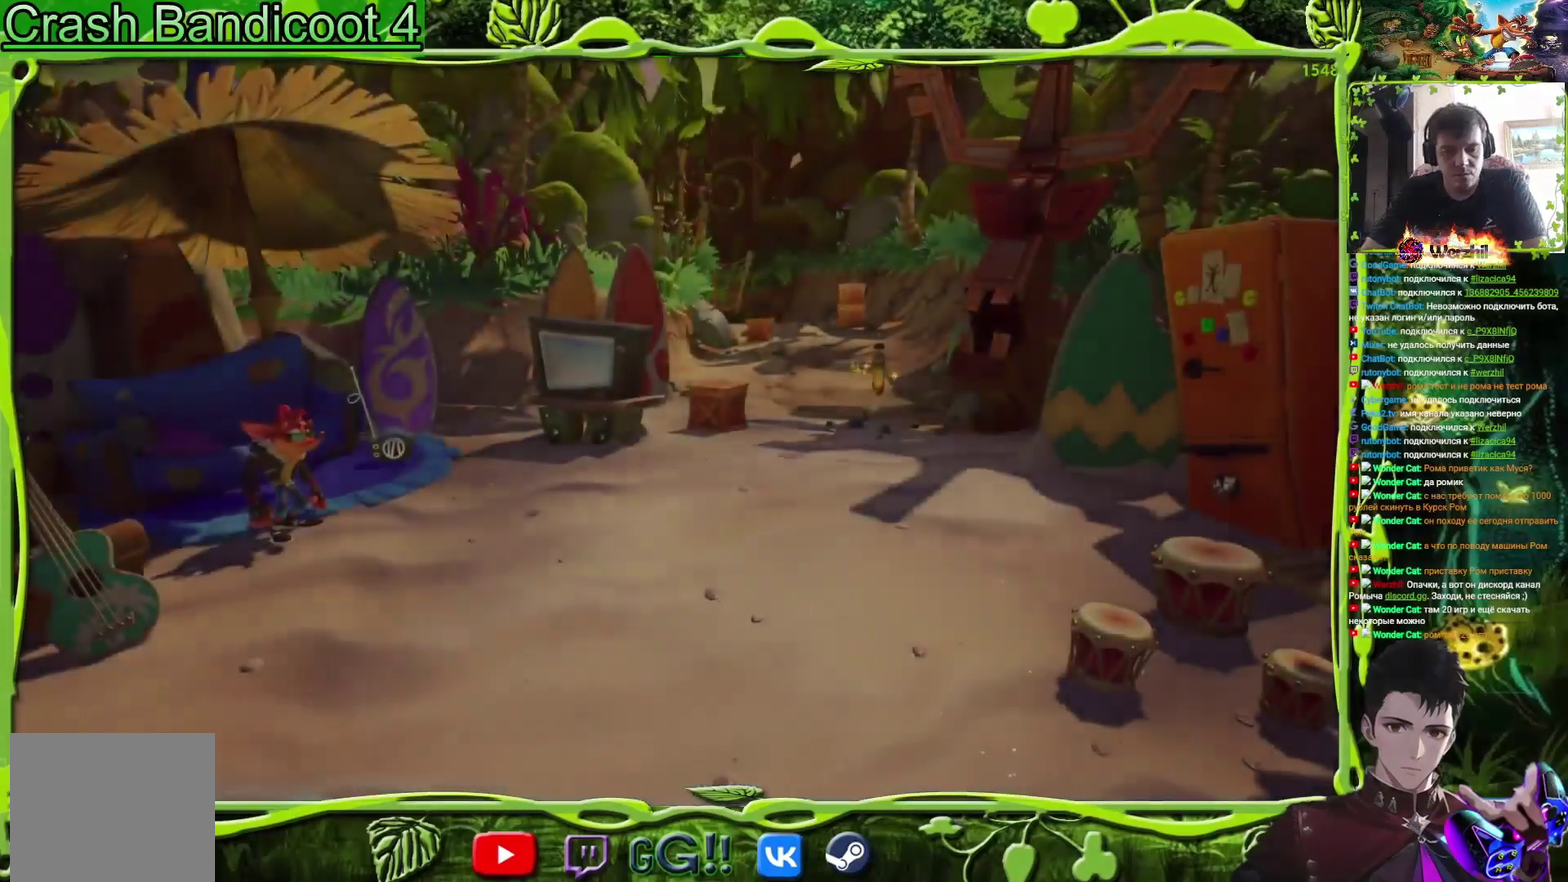
{"buttons": [], "events": [[100, "TRIANGLE", "down"], [167, "TRIANGLE", "up"], [334, "TRIANGLE", "down"], [401, "TRIANGLE", "up"]]}
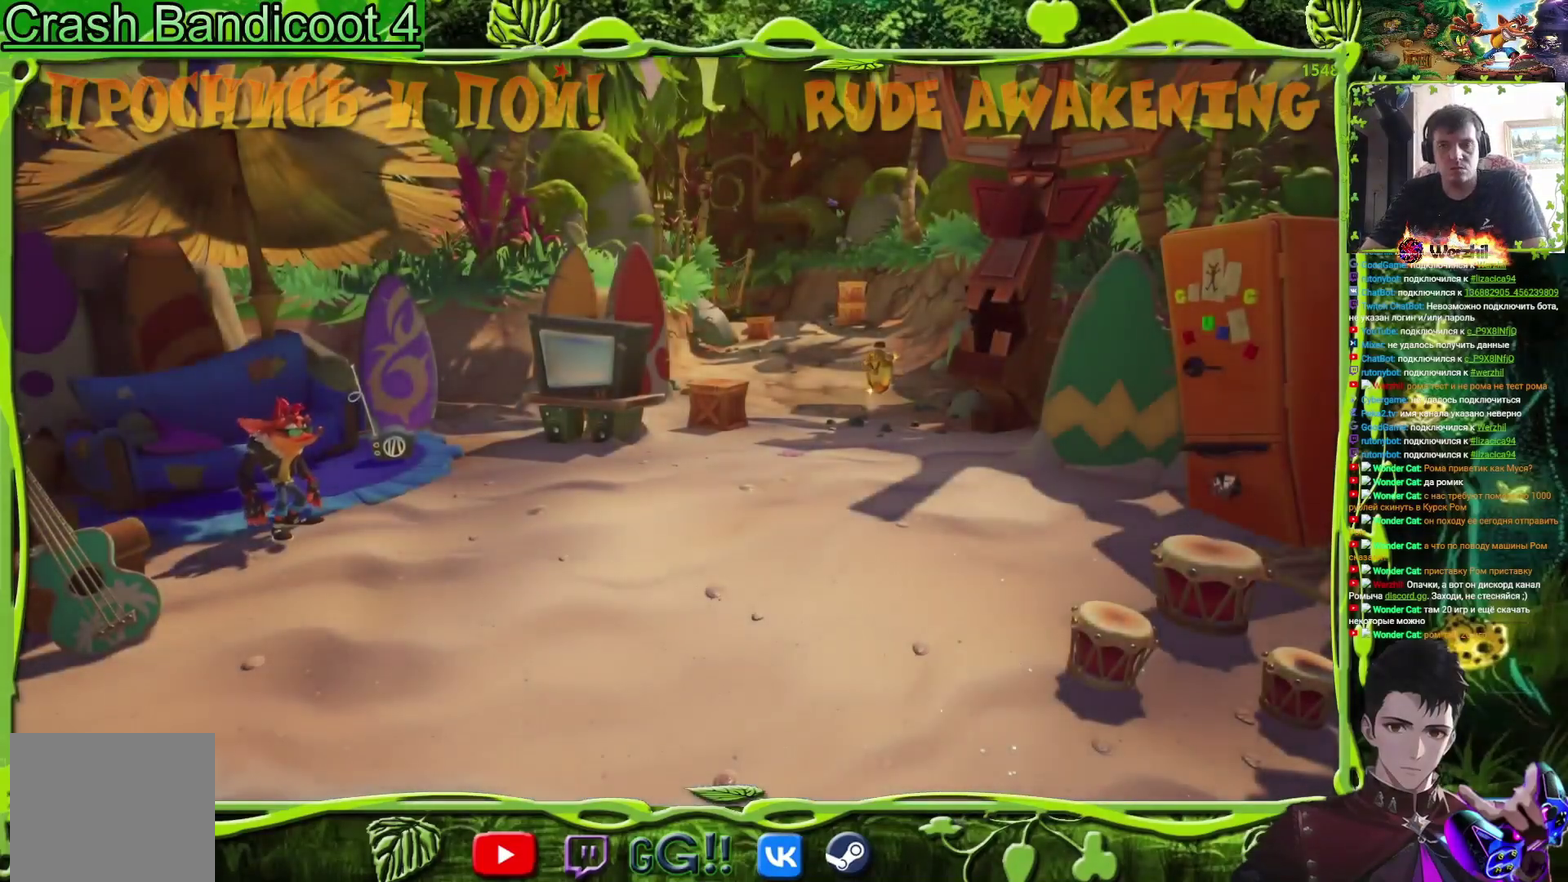
{"buttons": ["DPAD_RIGHT"], "events": [[100, "TRIANGLE", "down"], [217, "TRIANGLE", "up"], [333, "DPAD_RIGHT", "down"]]}
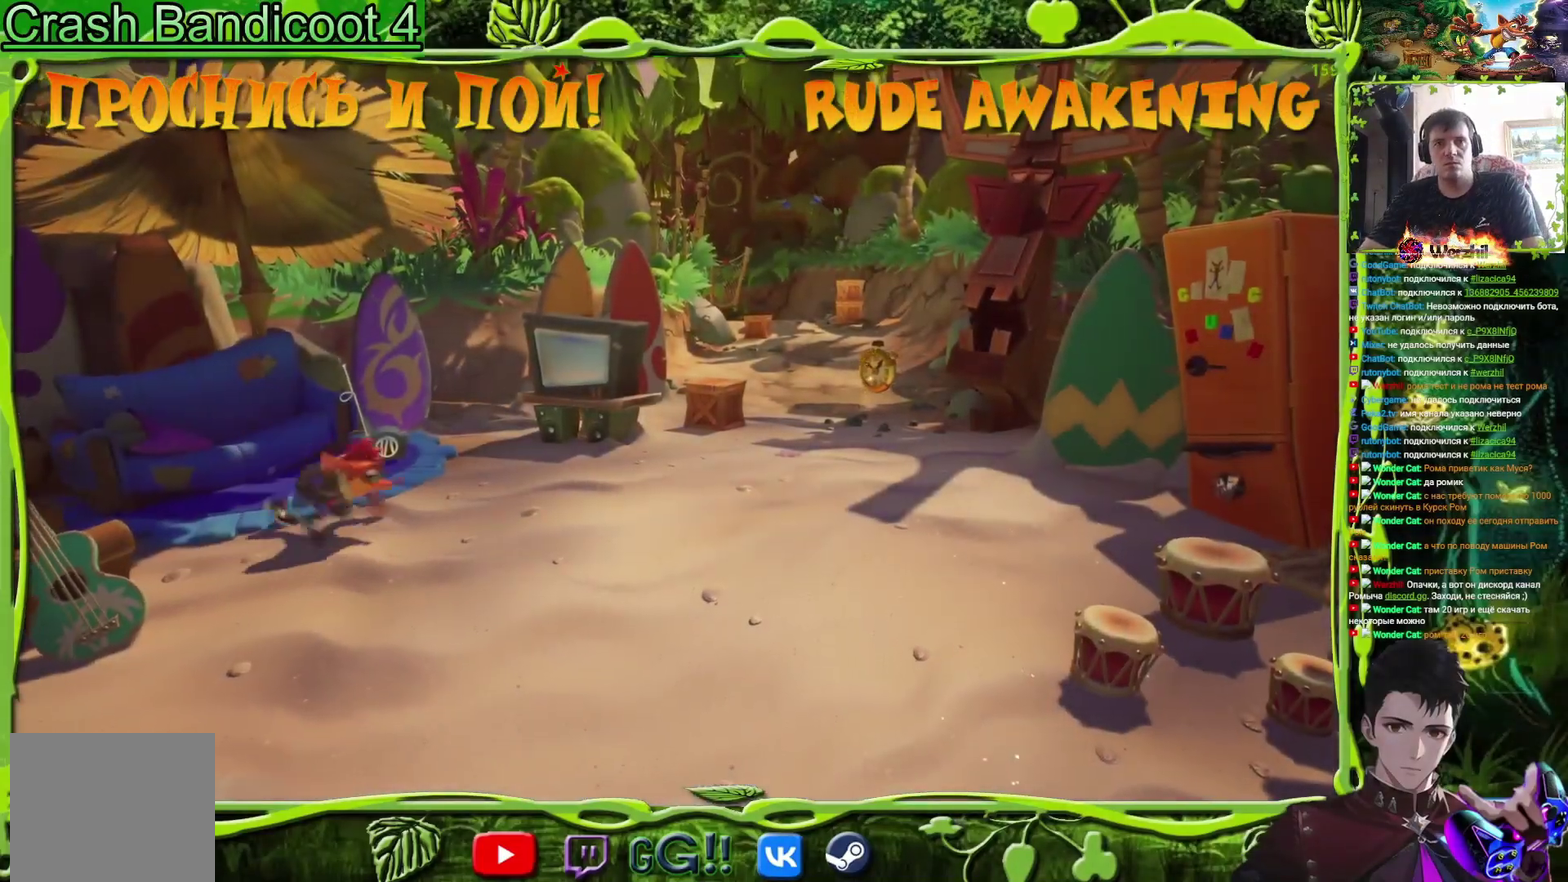
{"buttons": ["DPAD_UP", "DPAD_RIGHT"], "events": [[150, "DPAD_UP", "down"]]}
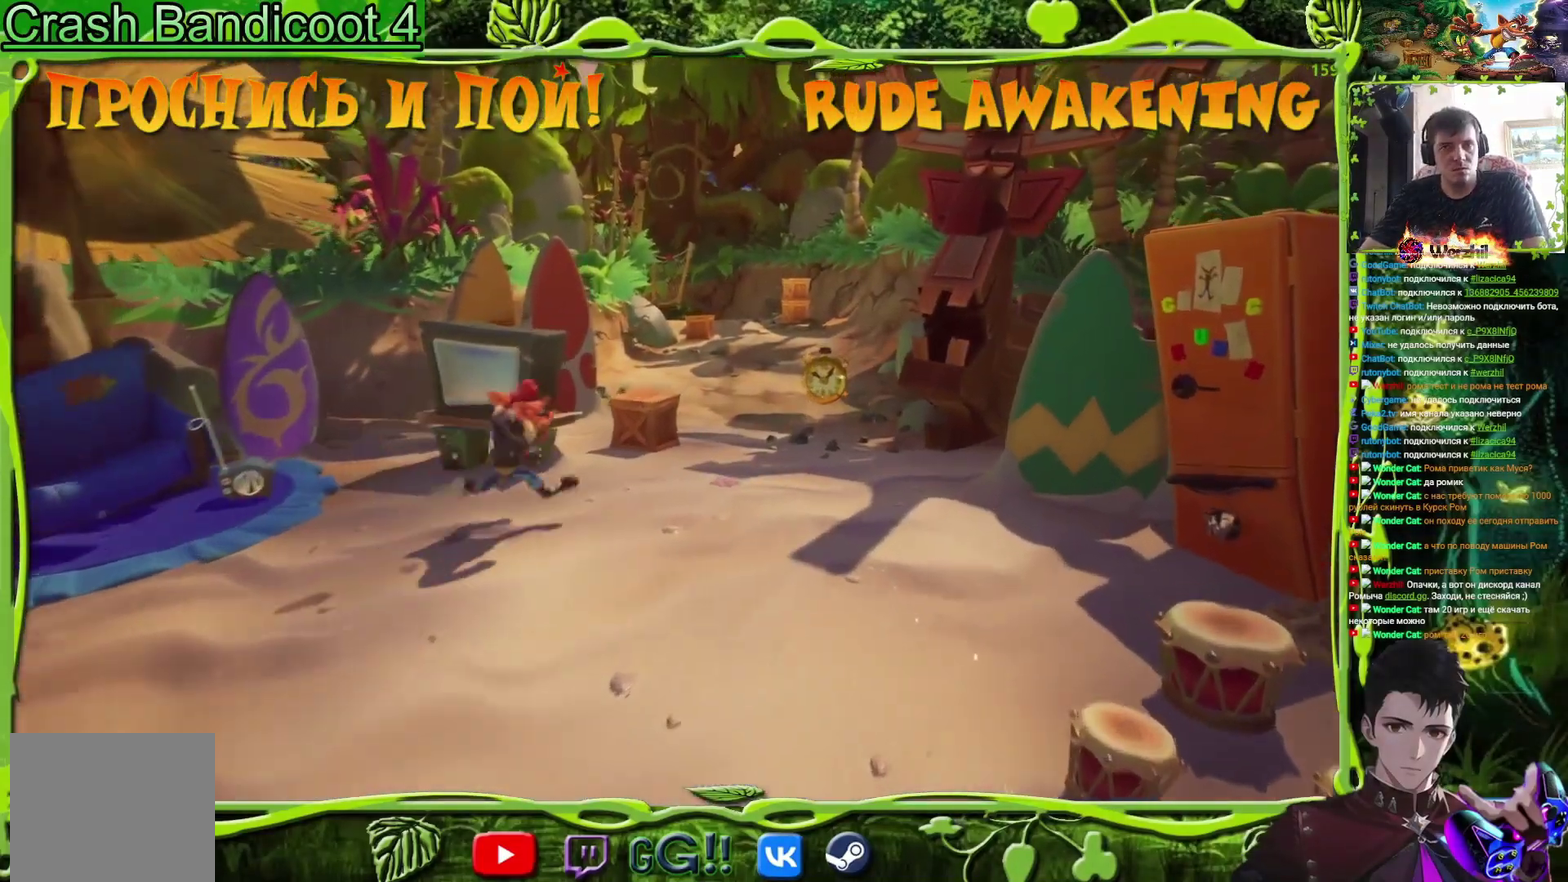
{"buttons": ["DPAD_UP", "DPAD_RIGHT"], "events": []}
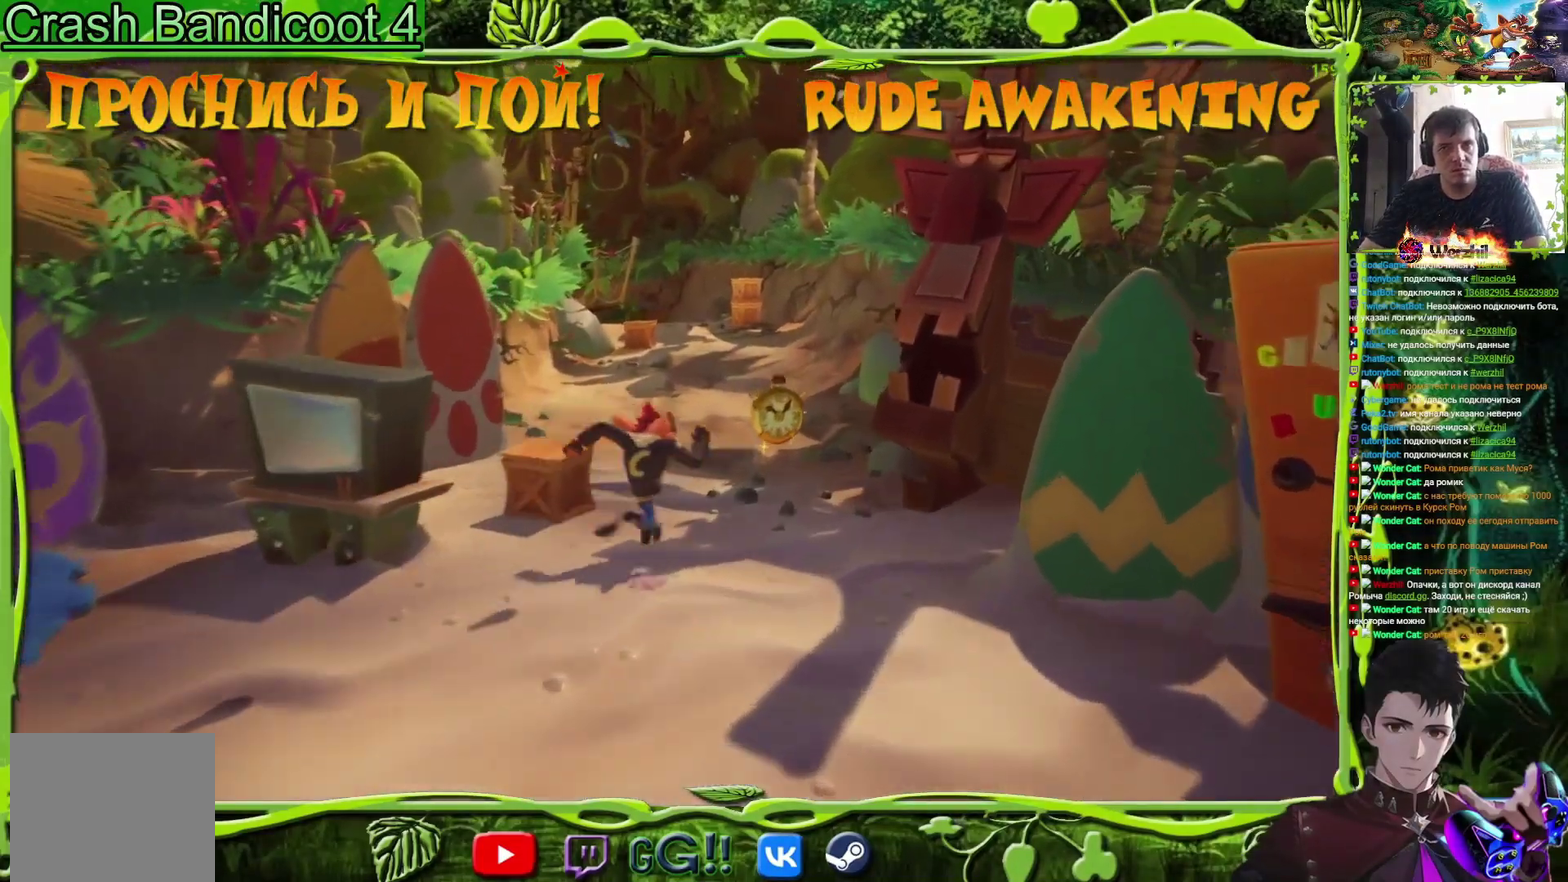
{"buttons": ["DPAD_UP"], "events": [[184, "DPAD_RIGHT", "up"], [317, "CIRCLE", "down"], [451, "CIRCLE", "up"]]}
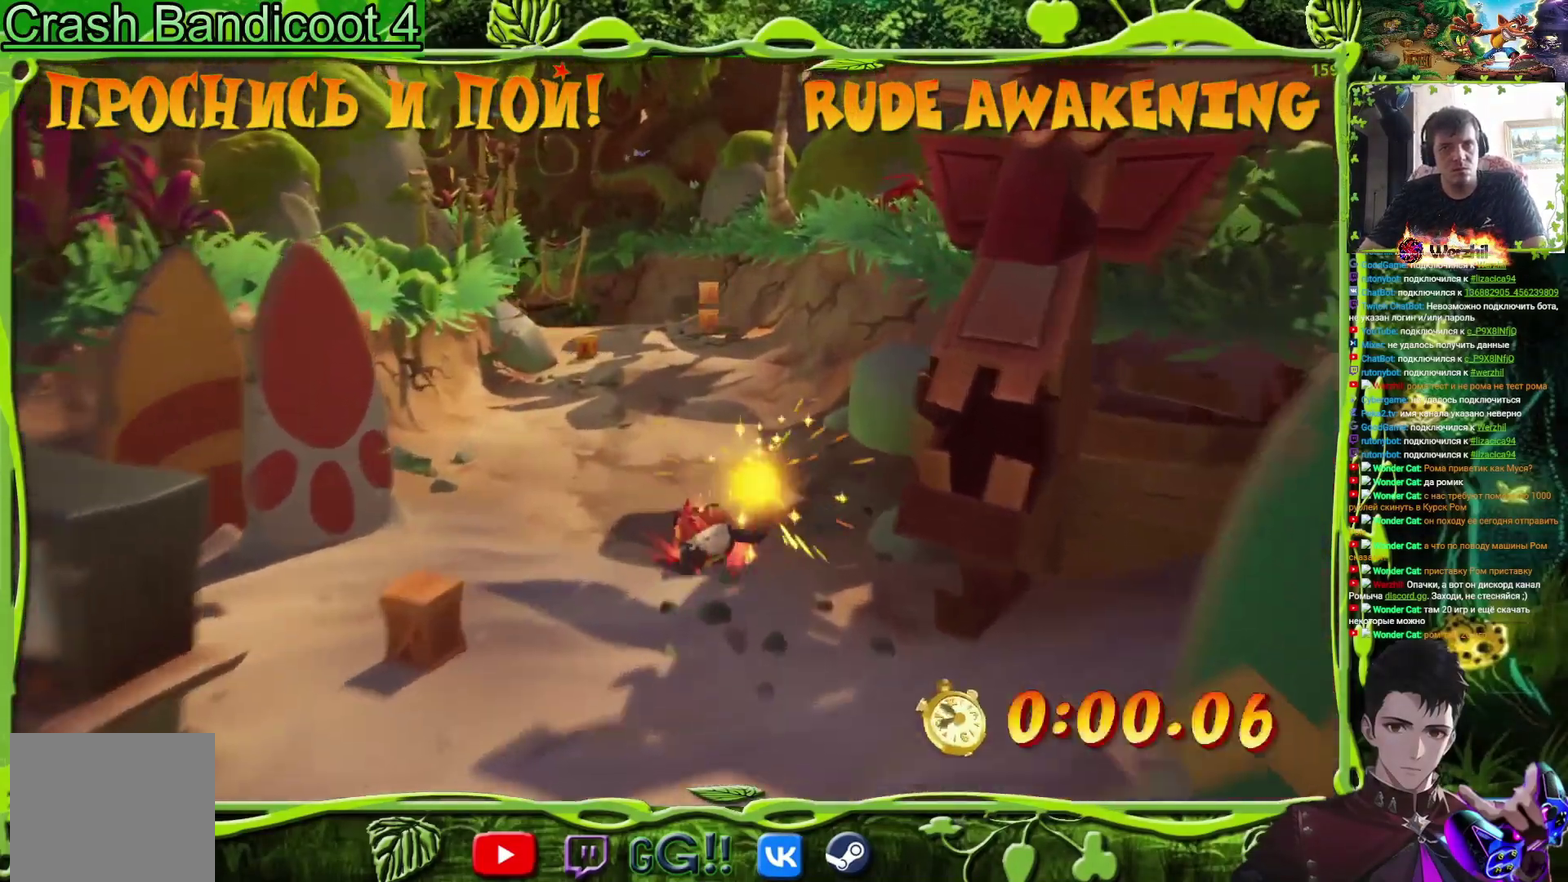
{"buttons": ["DPAD_UP", "DPAD_LEFT"], "events": [[50, "SQUARE", "down"], [200, "SQUARE", "up"], [317, "DPAD_LEFT", "down"], [367, "SQUARE", "down"], [500, "SQUARE", "up"]]}
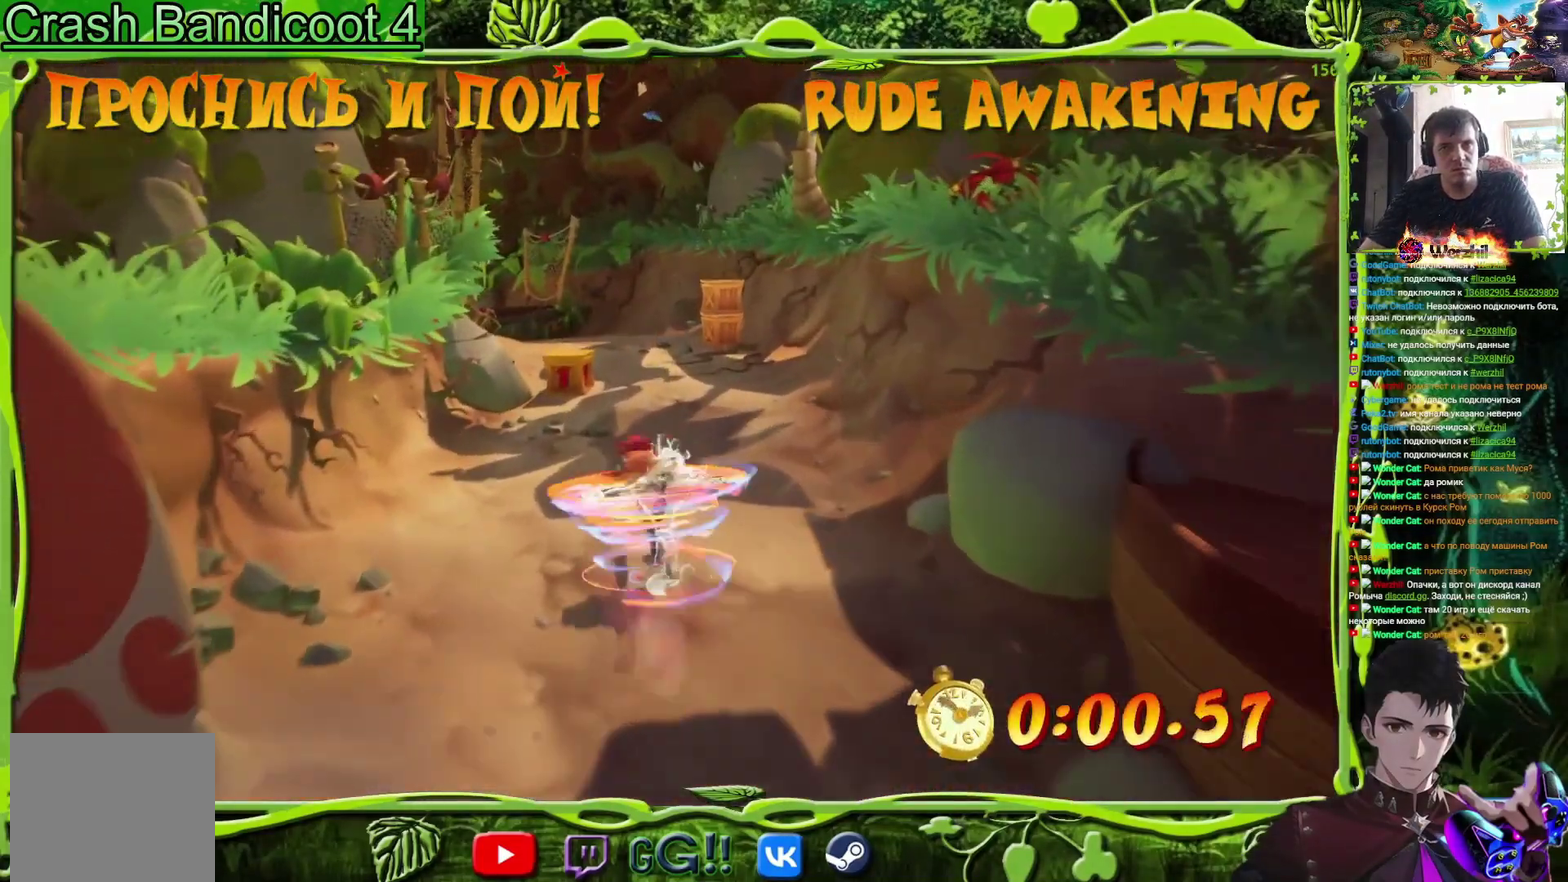
{"buttons": ["DPAD_UP"], "events": [[100, "DPAD_LEFT", "up"], [217, "SQUARE", "down"], [367, "SQUARE", "up"]]}
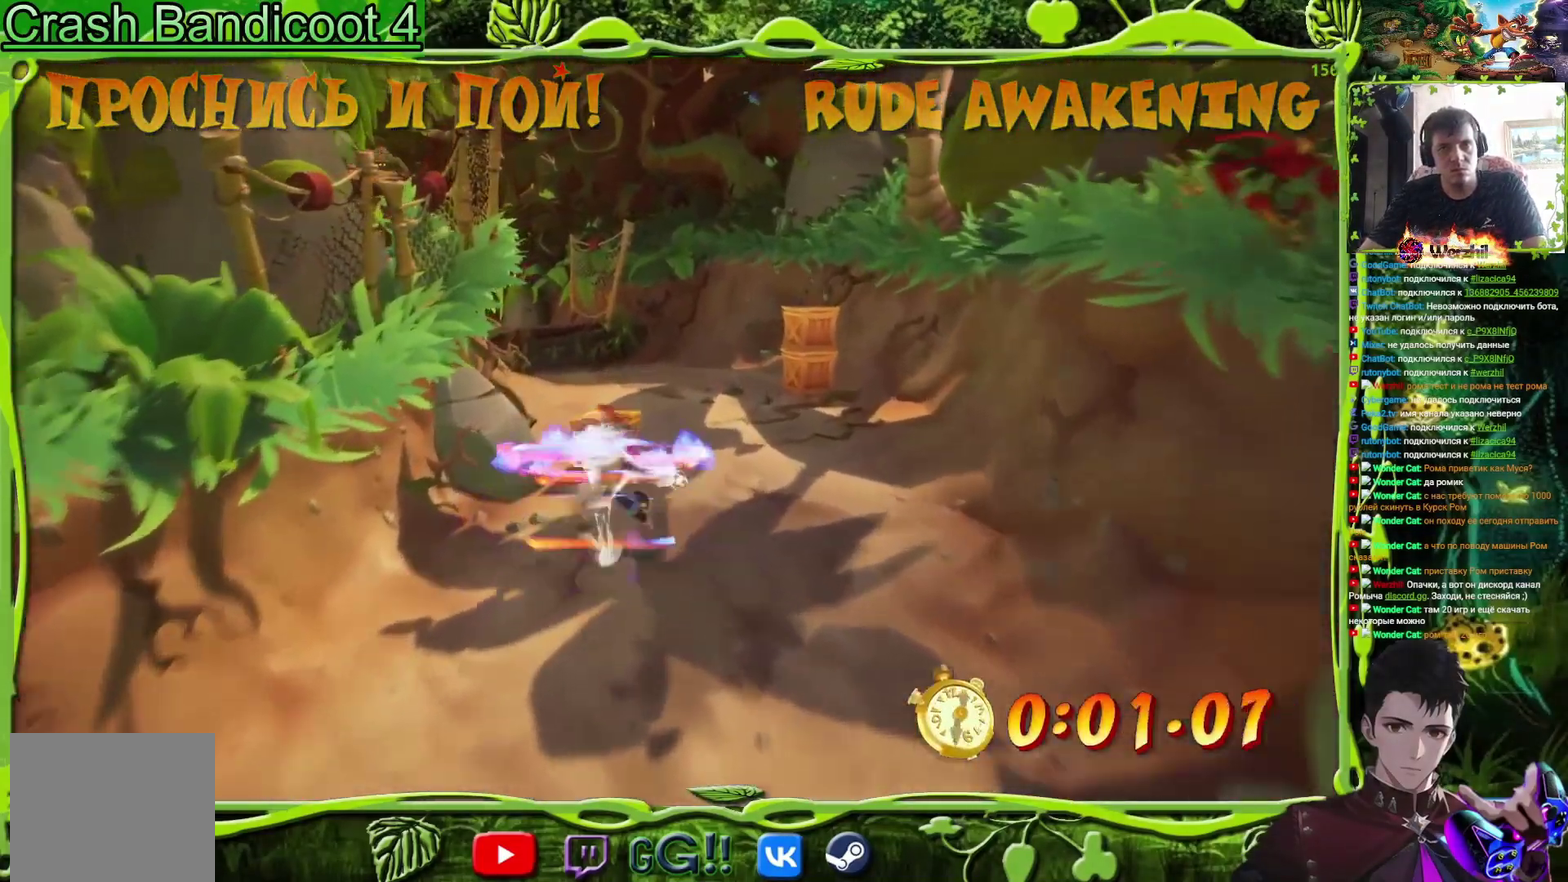
{"buttons": ["DPAD_UP", "DPAD_LEFT"], "events": [[33, "CIRCLE", "down"], [133, "CIRCLE", "up"], [267, "SQUARE", "down"], [400, "SQUARE", "up"], [500, "DPAD_LEFT", "down"]]}
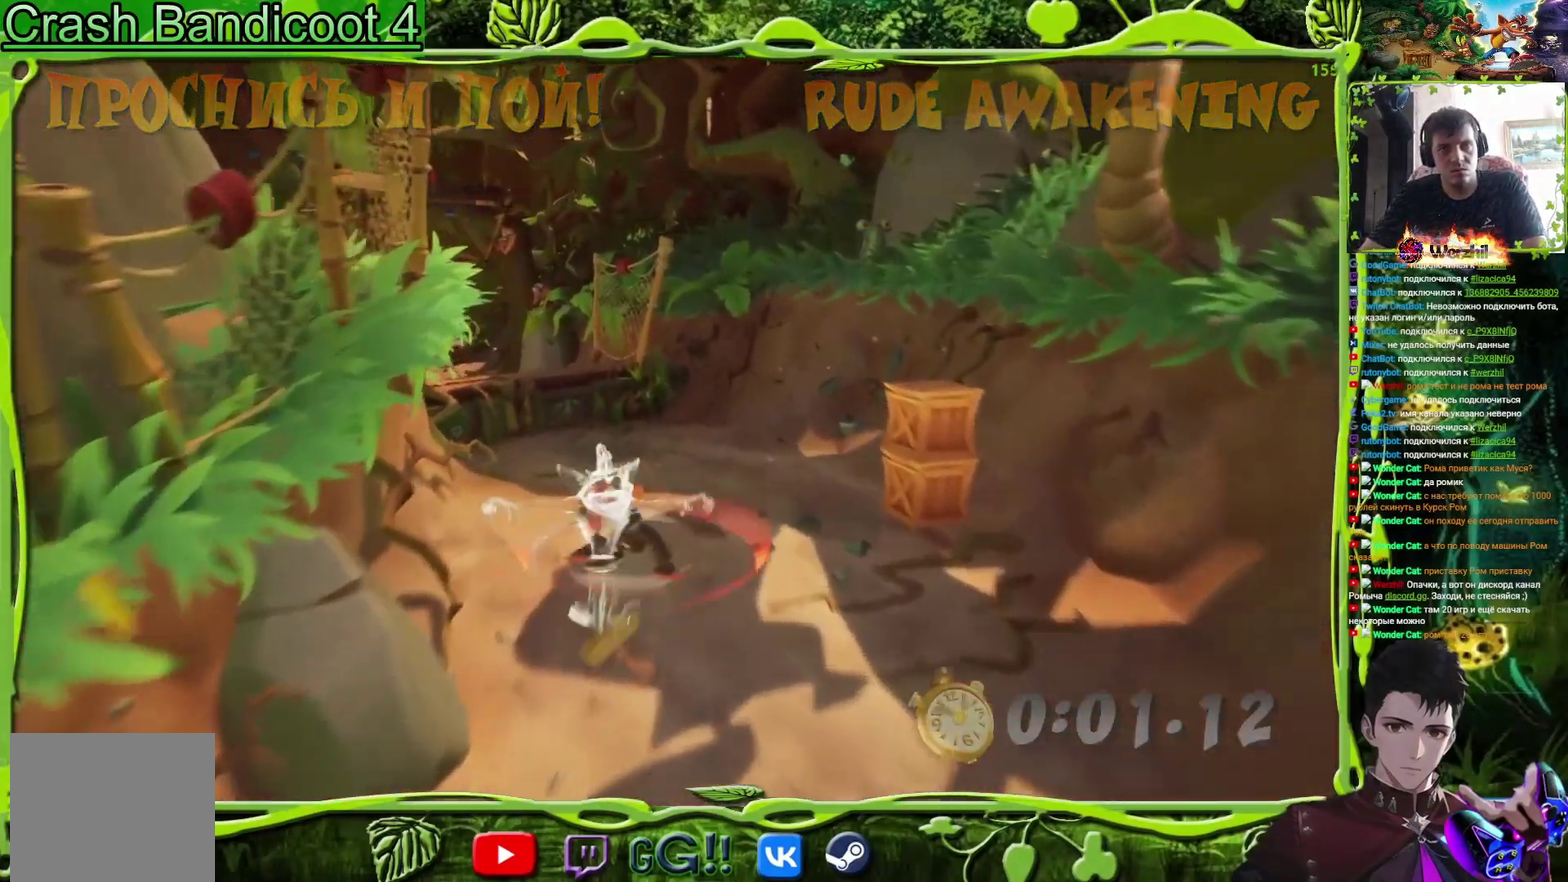
{"buttons": ["CROSS", "DPAD_UP"], "events": [[84, "SQUARE", "down"], [200, "DPAD_LEFT", "up"], [217, "SQUARE", "up"], [417, "CROSS", "down"]]}
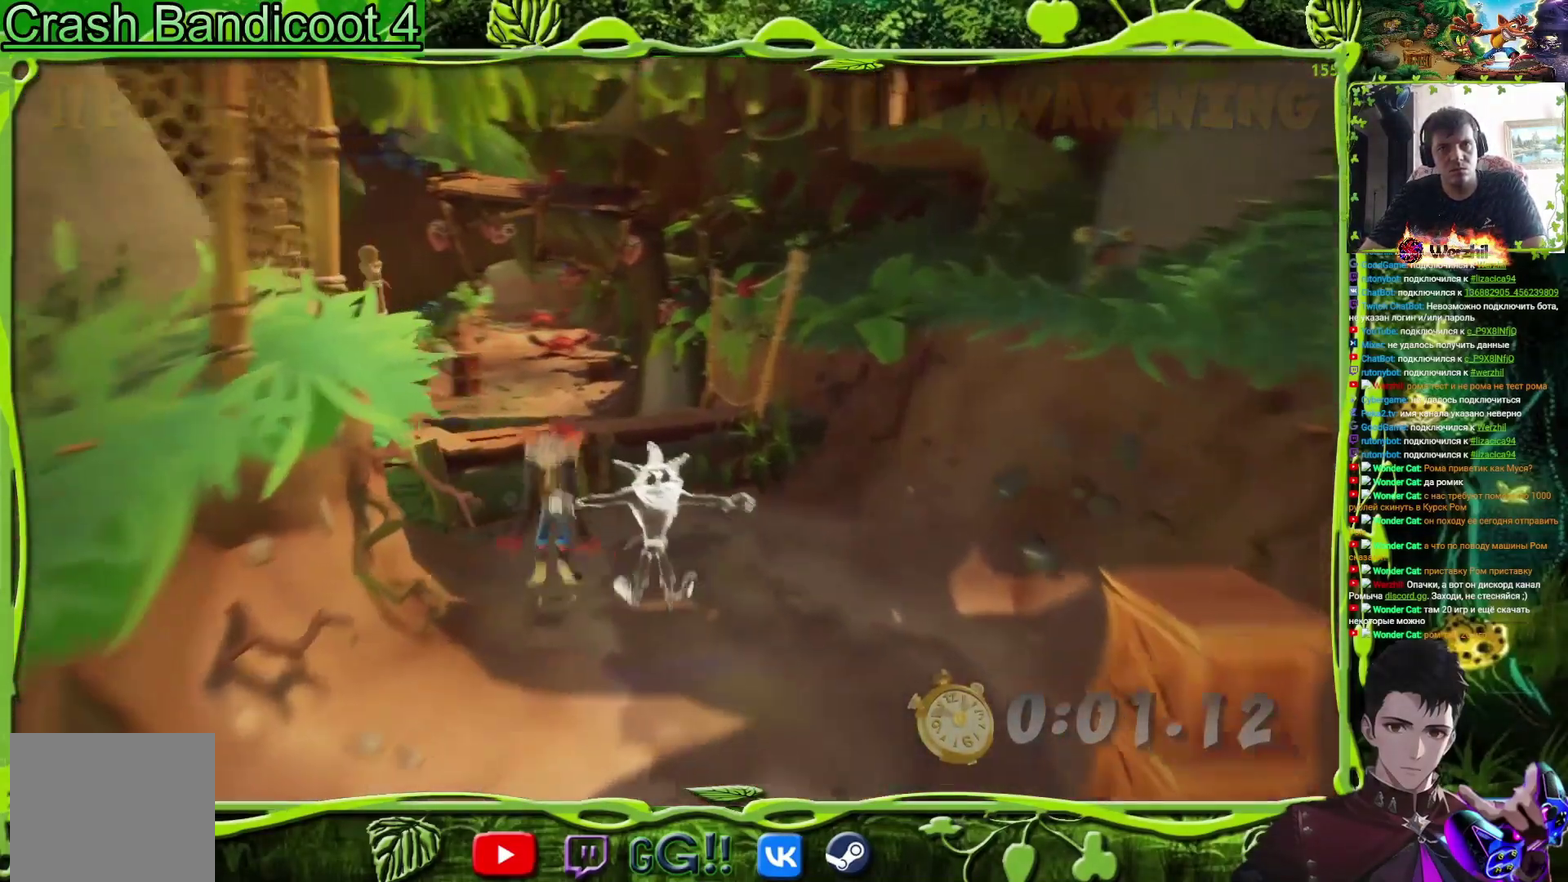
{"buttons": ["SQUARE", "DPAD_UP"], "events": [[16, "SQUARE", "down"], [200, "CROSS", "up"], [200, "SQUARE", "up"], [467, "SQUARE", "down"]]}
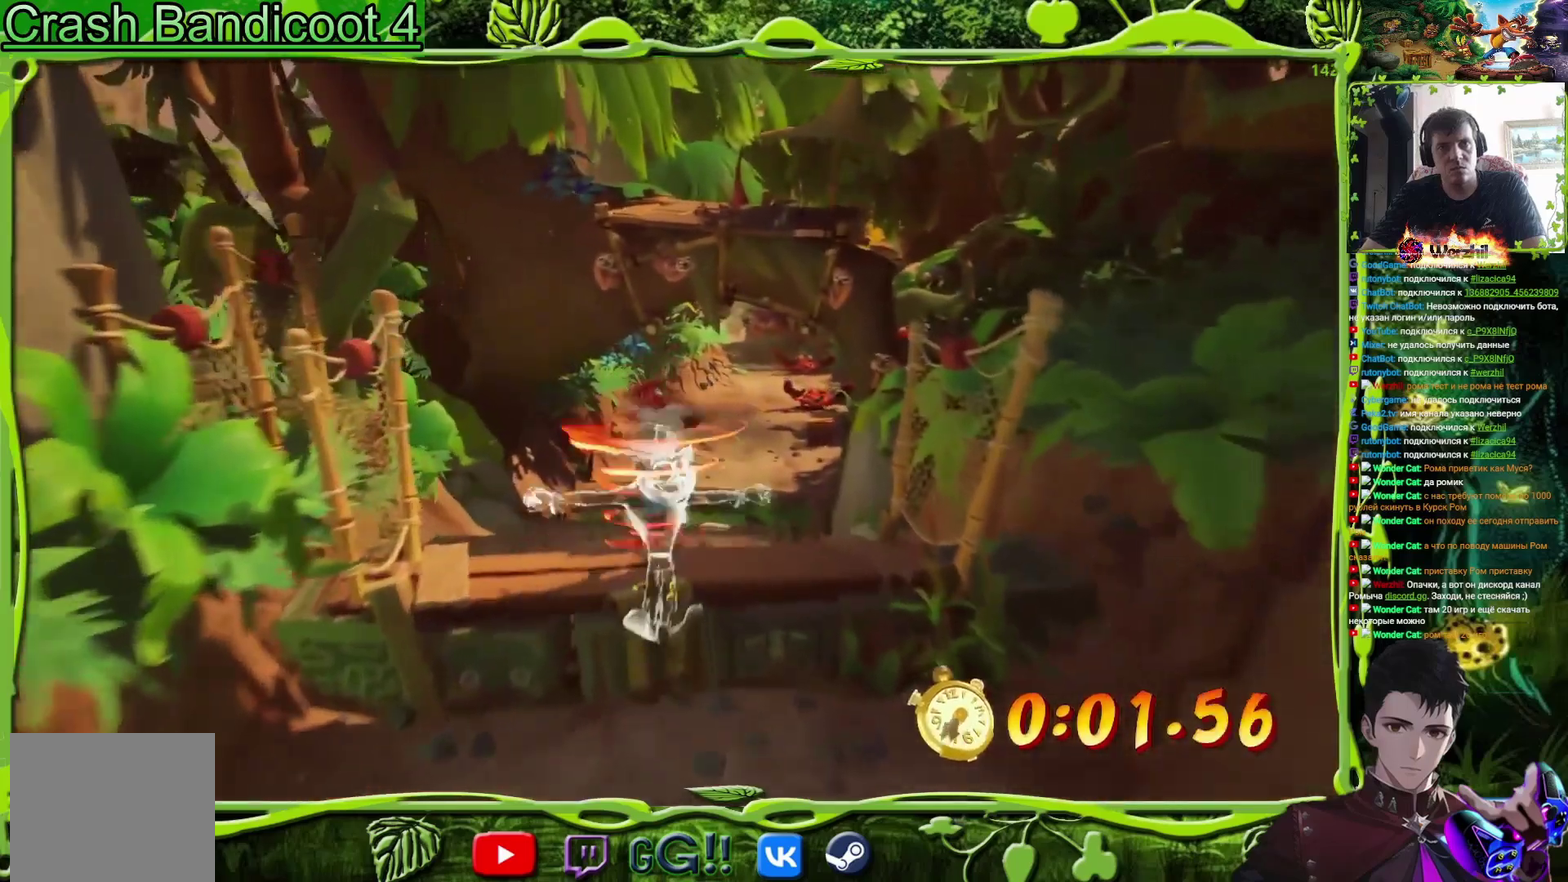
{"buttons": ["DPAD_UP"], "events": [[117, "SQUARE", "up"], [300, "SQUARE", "down"], [434, "SQUARE", "up"]]}
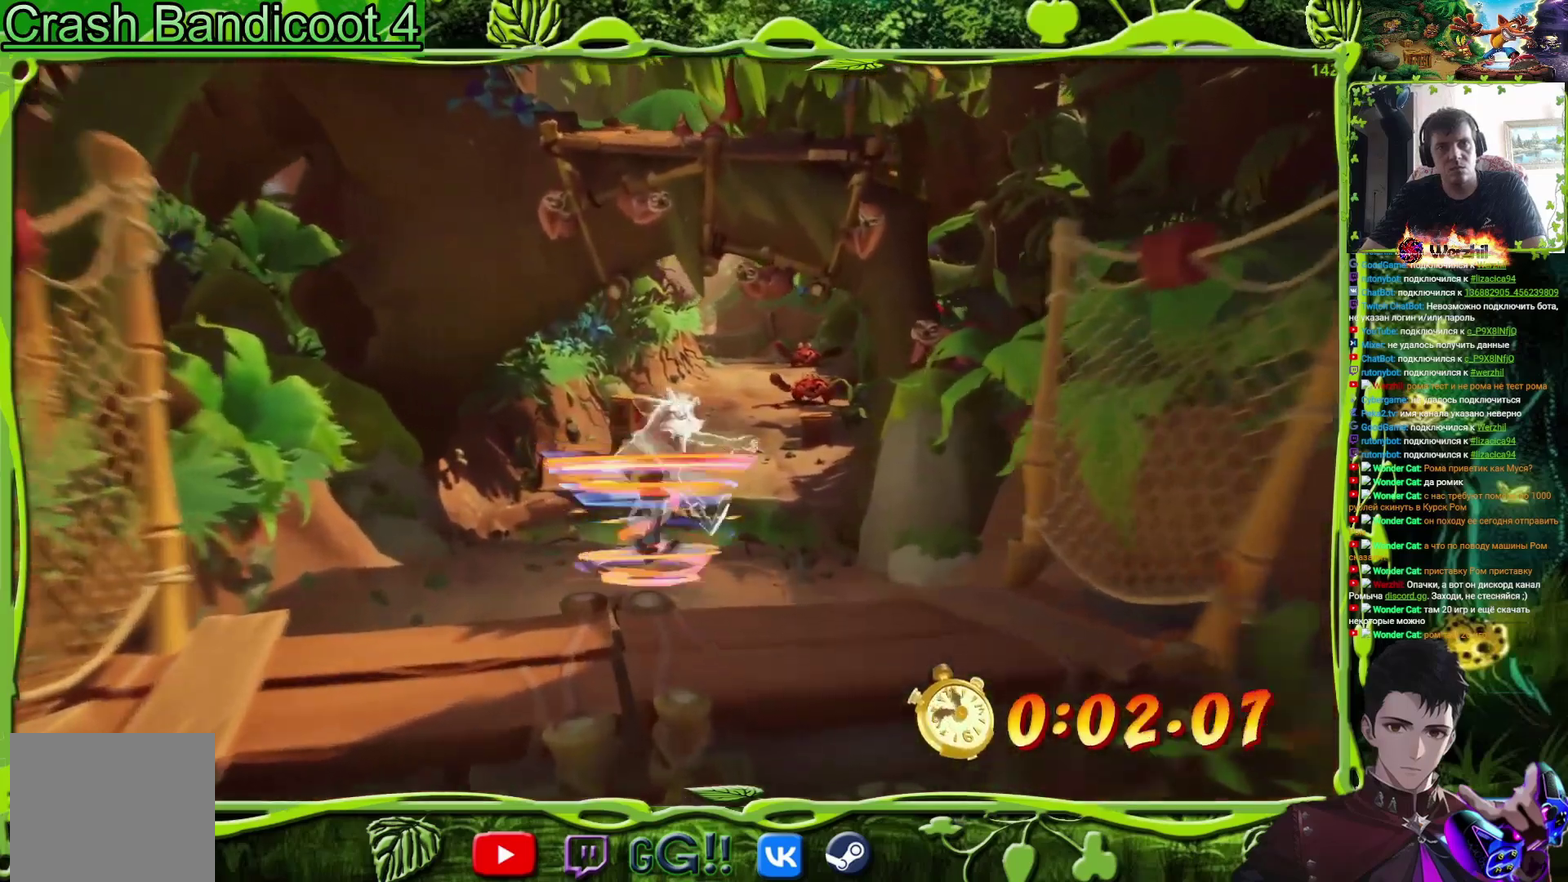
{"buttons": ["DPAD_UP"], "events": [[150, "SQUARE", "down"], [167, "DPAD_LEFT", "down"], [283, "SQUARE", "up"], [417, "DPAD_LEFT", "up"]]}
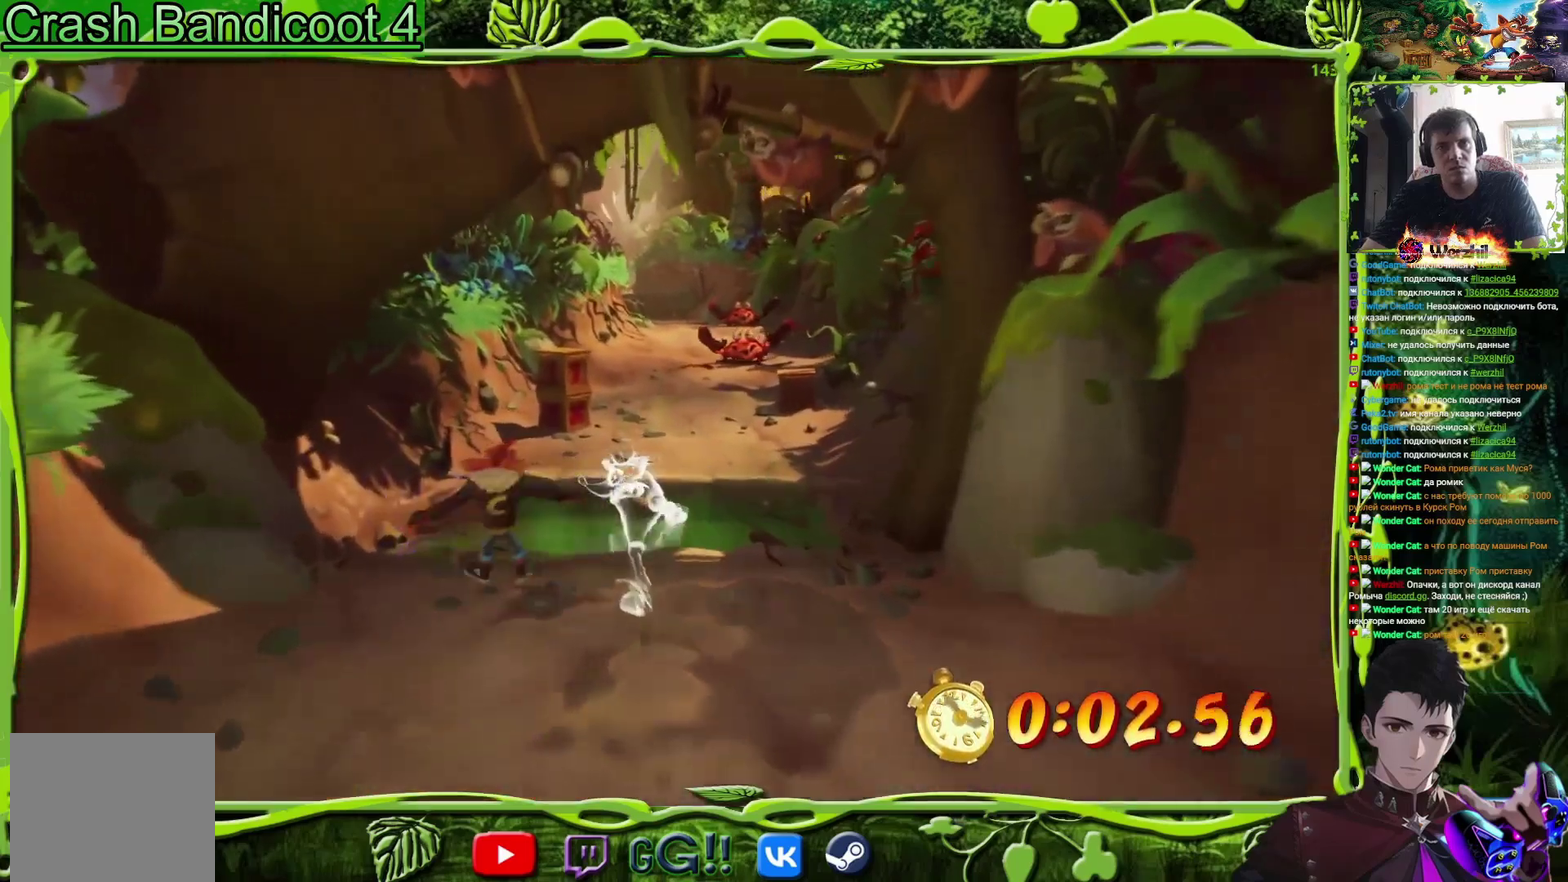
{"buttons": ["SQUARE", "DPAD_UP"], "events": [[17, "CROSS", "down"], [134, "SQUARE", "down"], [184, "CROSS", "up"], [300, "SQUARE", "up"], [484, "SQUARE", "down"]]}
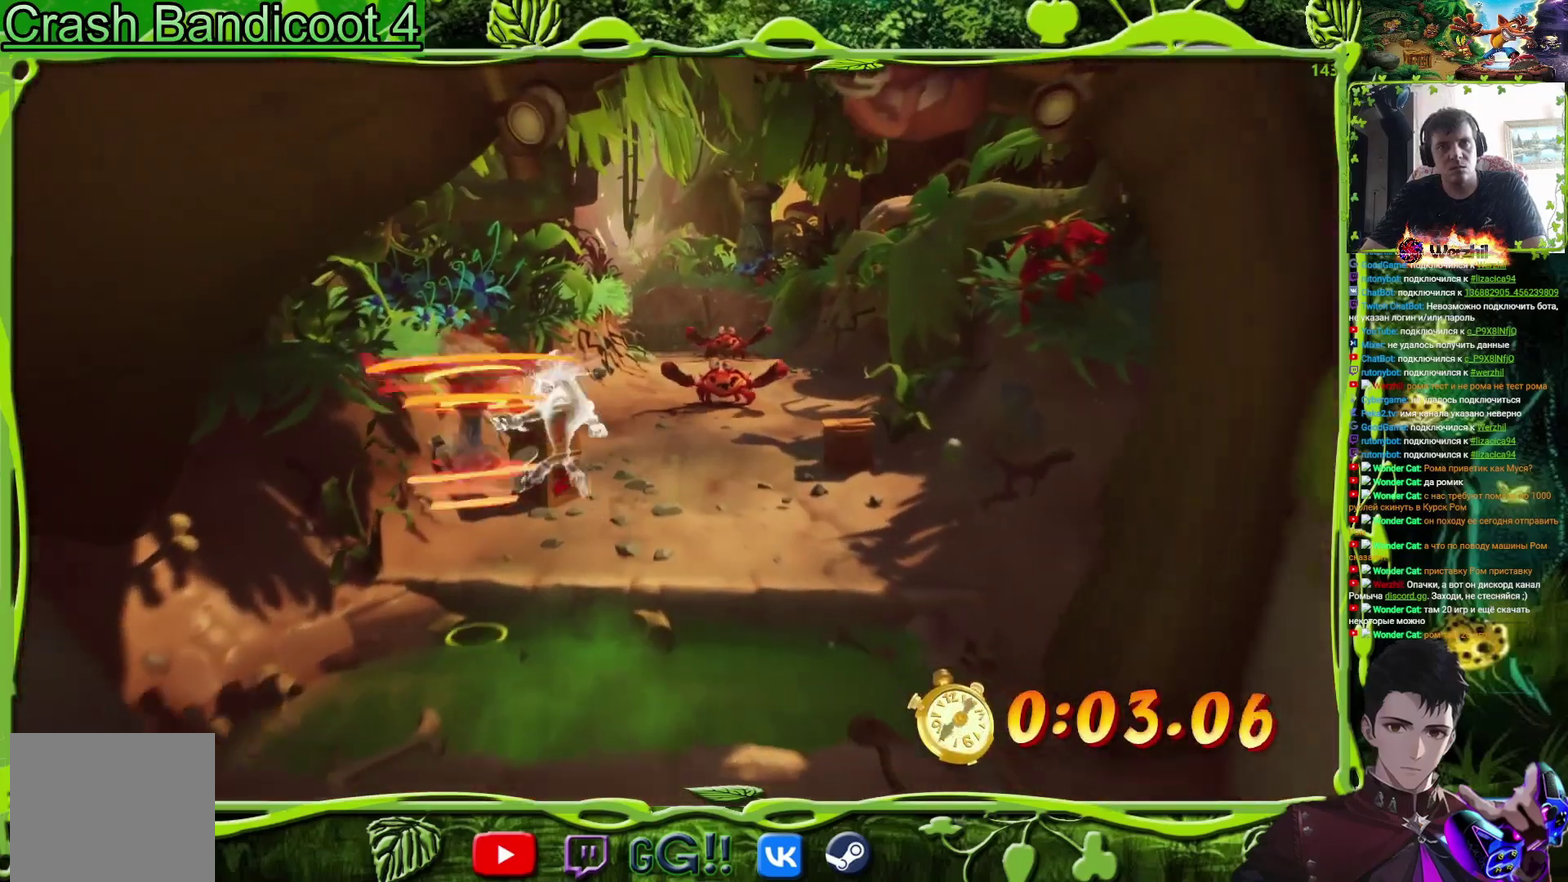
{"buttons": ["DPAD_UP", "DPAD_RIGHT"], "events": [[150, "SQUARE", "up"], [283, "SQUARE", "down"], [433, "DPAD_RIGHT", "down"], [484, "SQUARE", "up"]]}
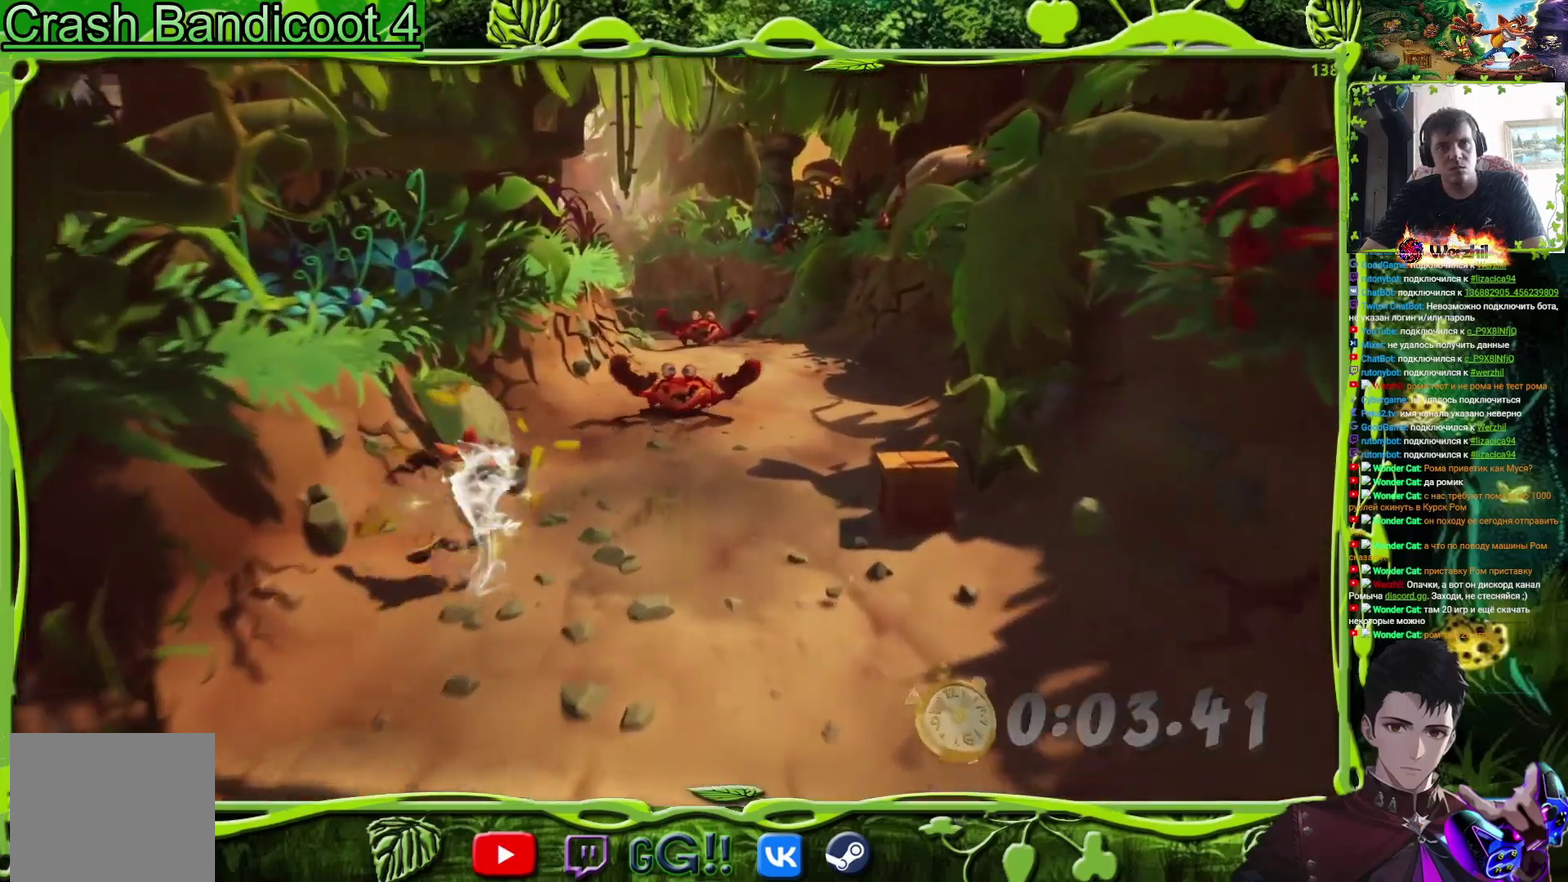
{"buttons": ["DPAD_UP"], "events": [[217, "CIRCLE", "down"], [217, "DPAD_RIGHT", "up"], [367, "CIRCLE", "up"]]}
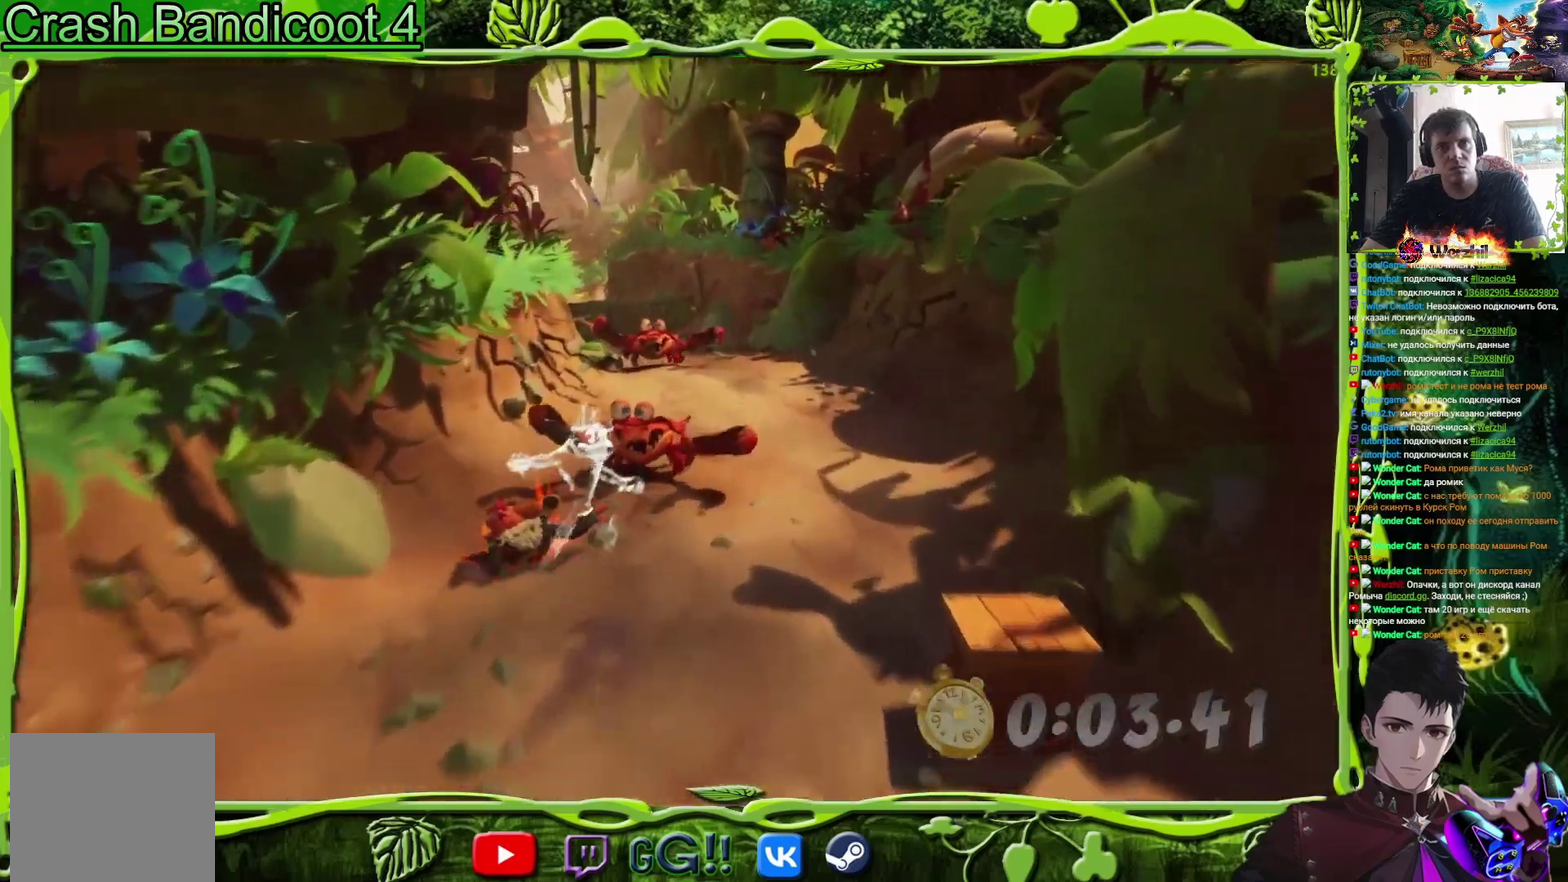
{"buttons": ["DPAD_UP"], "events": [[16, "SQUARE", "down"], [150, "SQUARE", "up"], [350, "SQUARE", "down"], [500, "SQUARE", "up"]]}
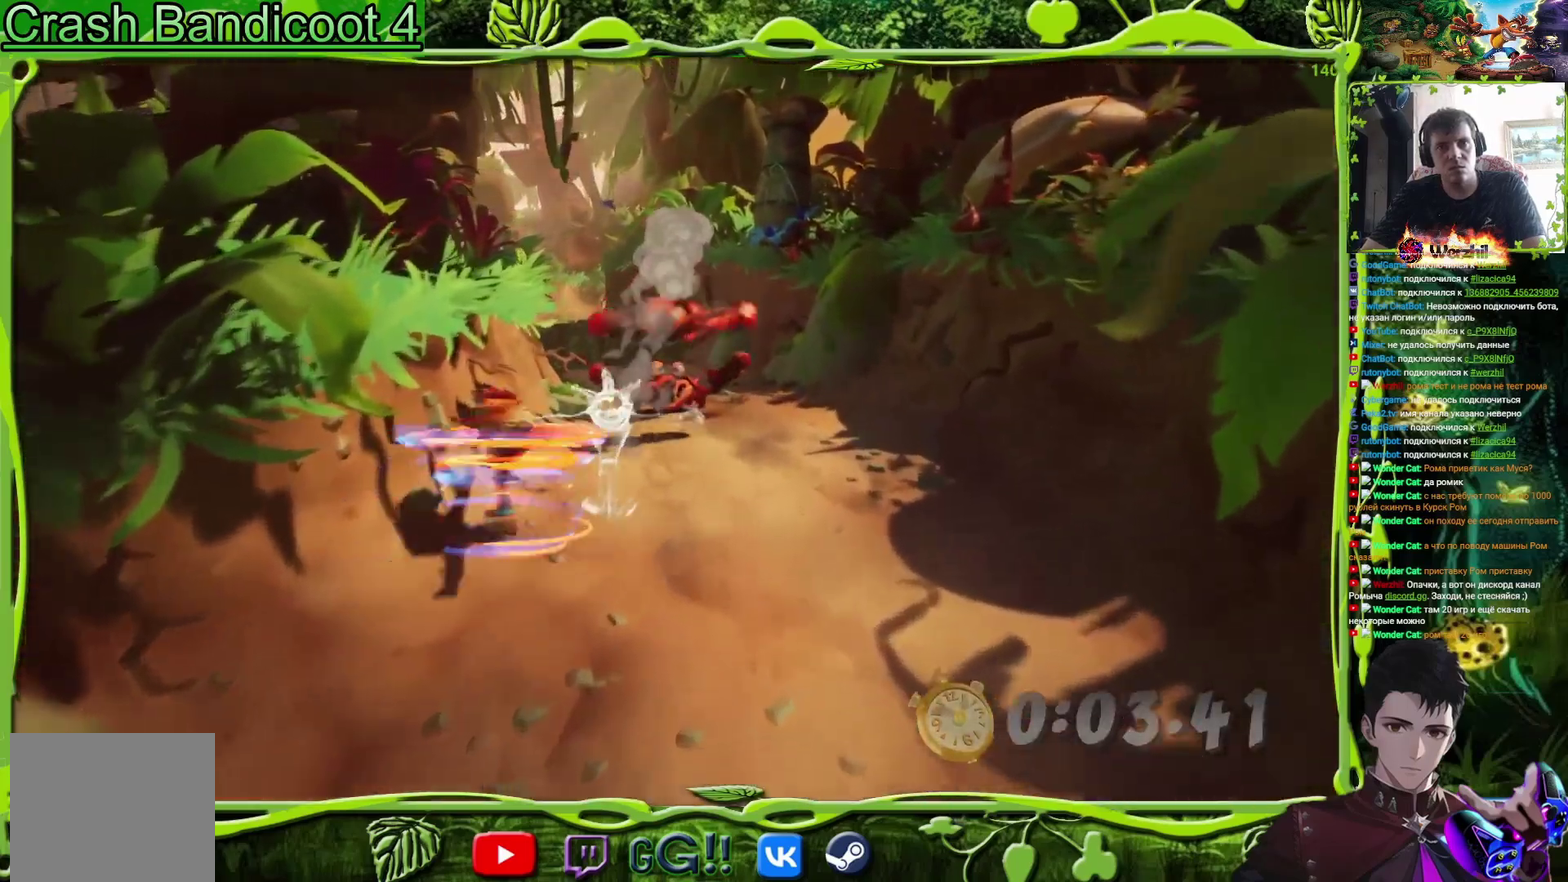
{"buttons": ["DPAD_UP"], "events": [[167, "SQUARE", "down"], [334, "SQUARE", "up"]]}